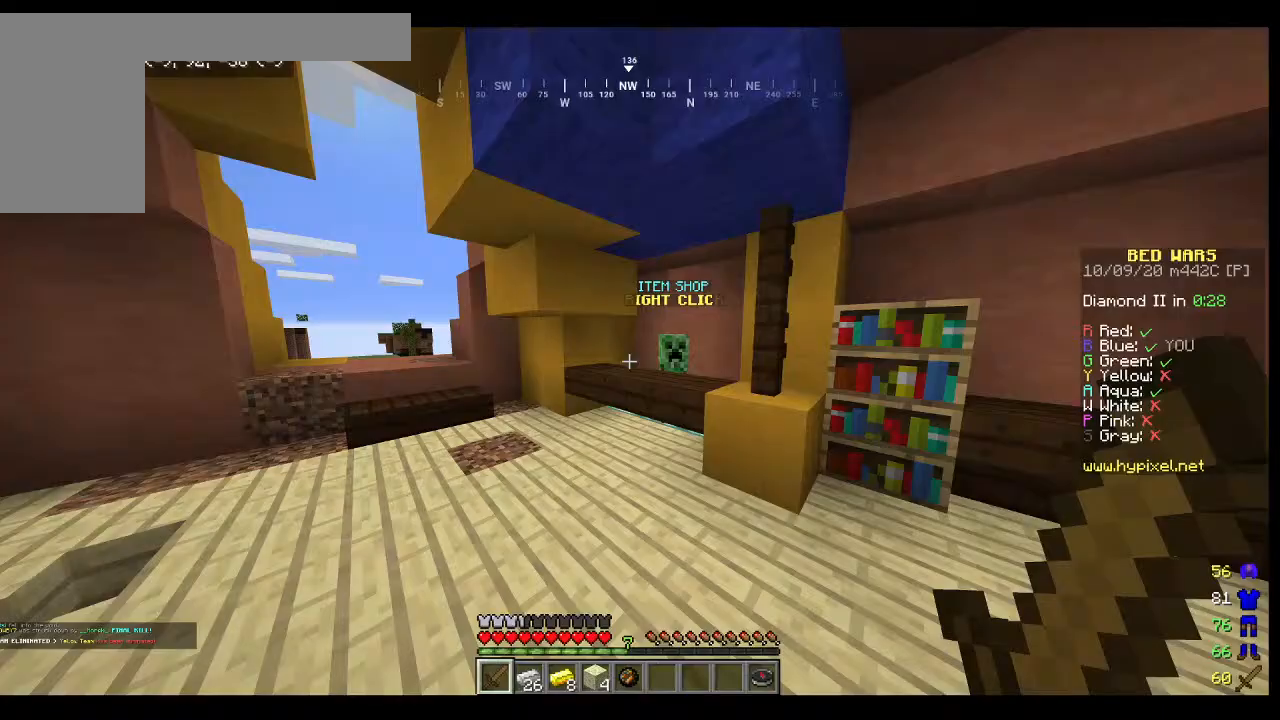
Gameplay with keyboard and mouse; each line is a JSON object with the keys and mouse buttons held at the frame after it. "events" lists presses ("down") and releases ("up") of "a", "d", "s", "w", "mouse_left" and "mouse_right" between this image and that frame as [ms after this image, input, new state], when the widget could be followed in between. "mouse_left", "mouse_right" = the "left", "right" buttons of the "mouse" list. No other keys are recorded. Fast repeated clicks can show as one long hold. Mouse movement is not recorded.
{"keys": [], "mouse": [], "events": [[333, "w", "up"]]}
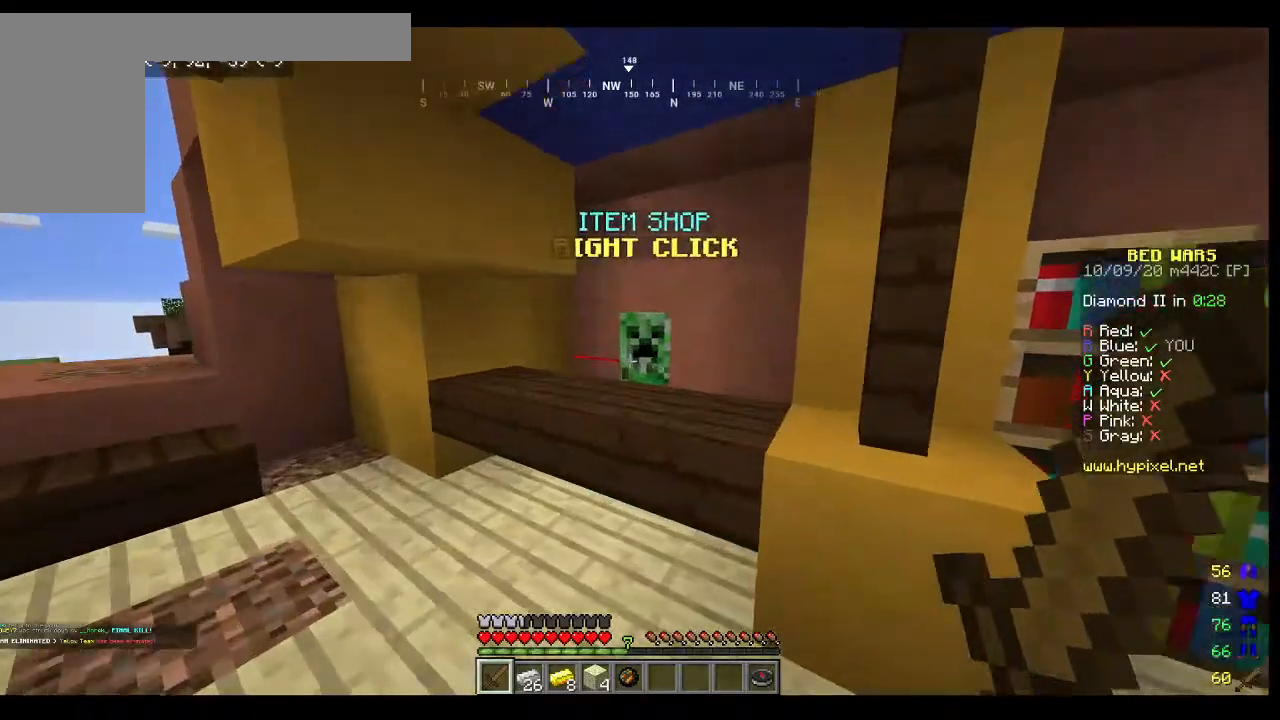
{"keys": [], "mouse": [], "events": [[233, "w", "down"], [433, "w", "up"]]}
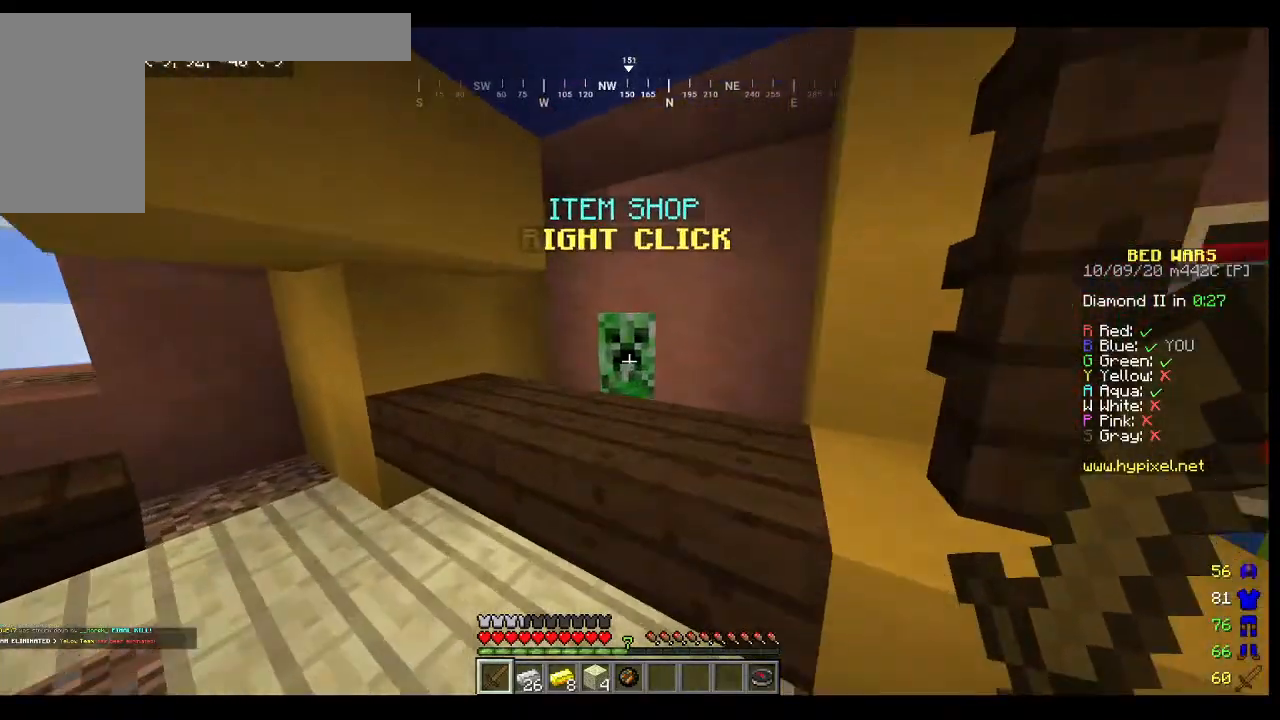
{"keys": [], "mouse": []}
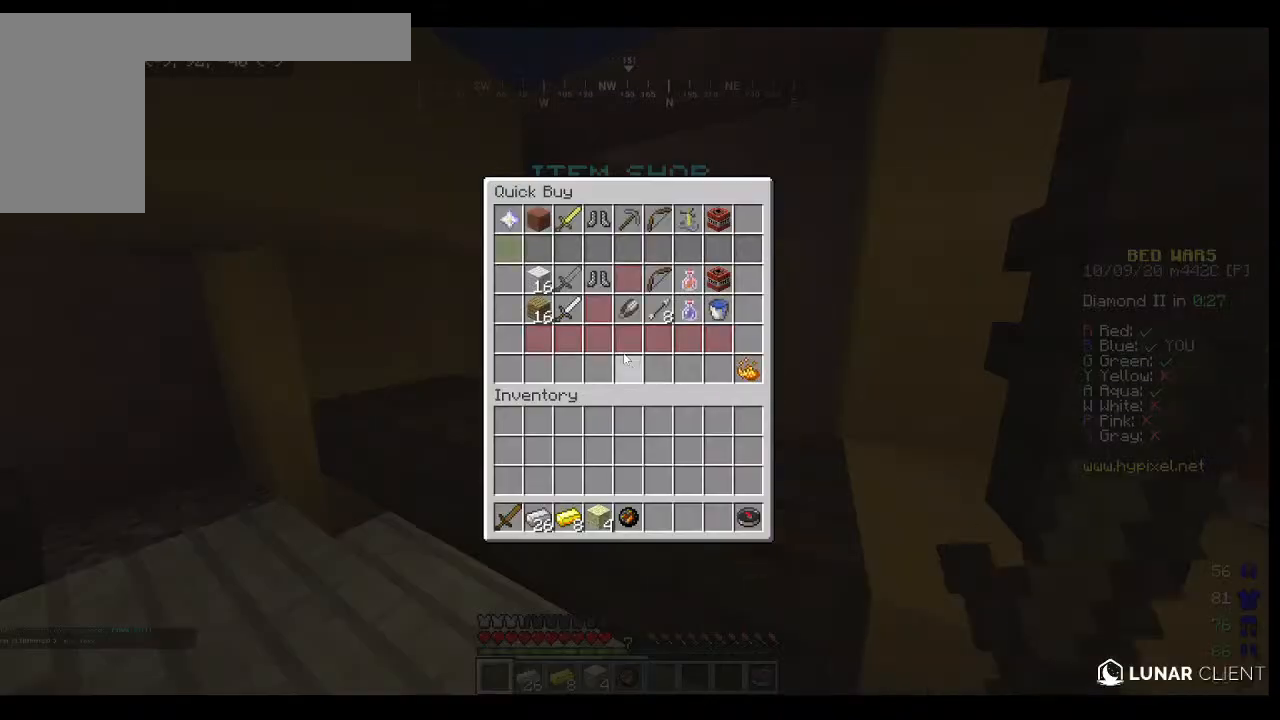
{"keys": [], "mouse": [], "events": []}
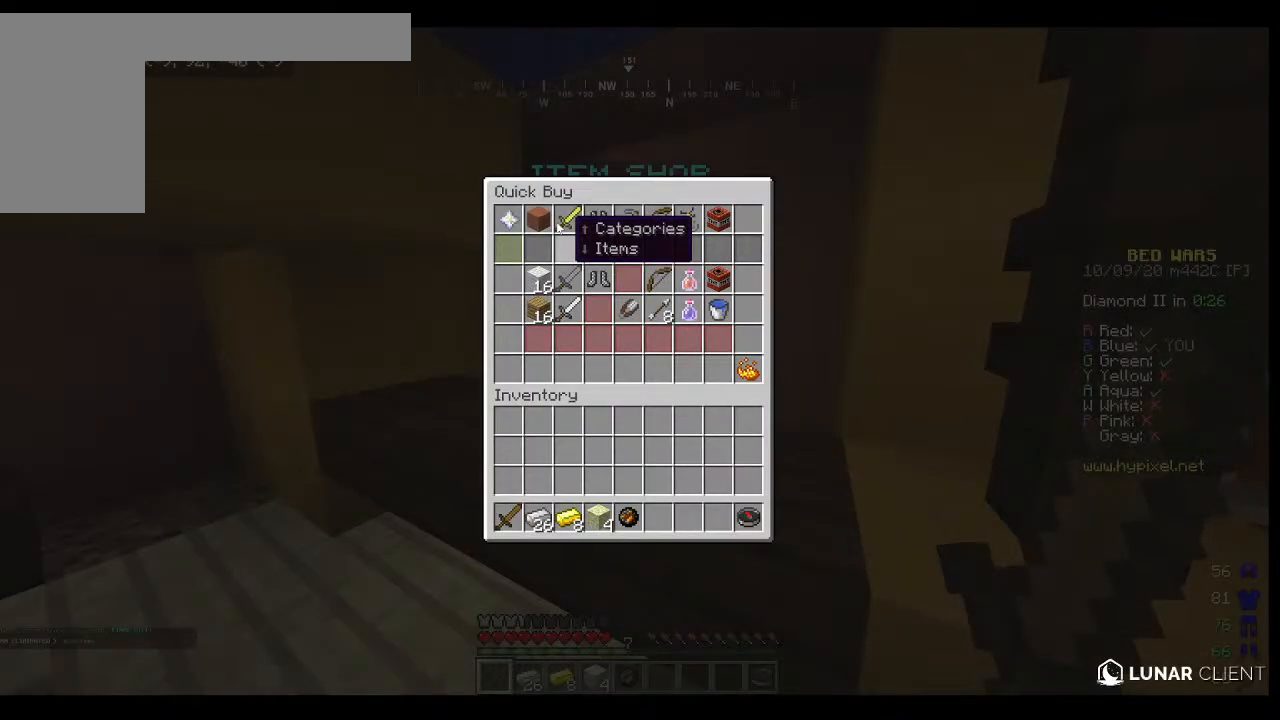
{"keys": [], "mouse": [], "events": []}
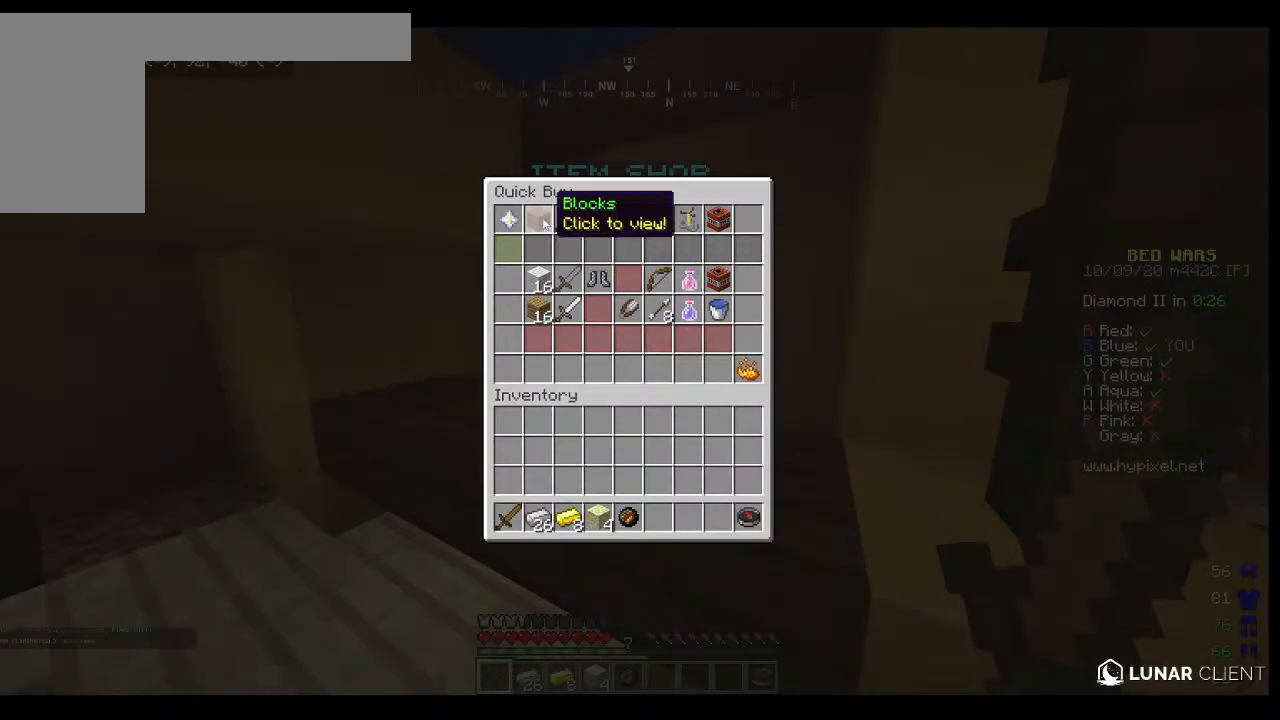
{"keys": [], "mouse": [], "events": []}
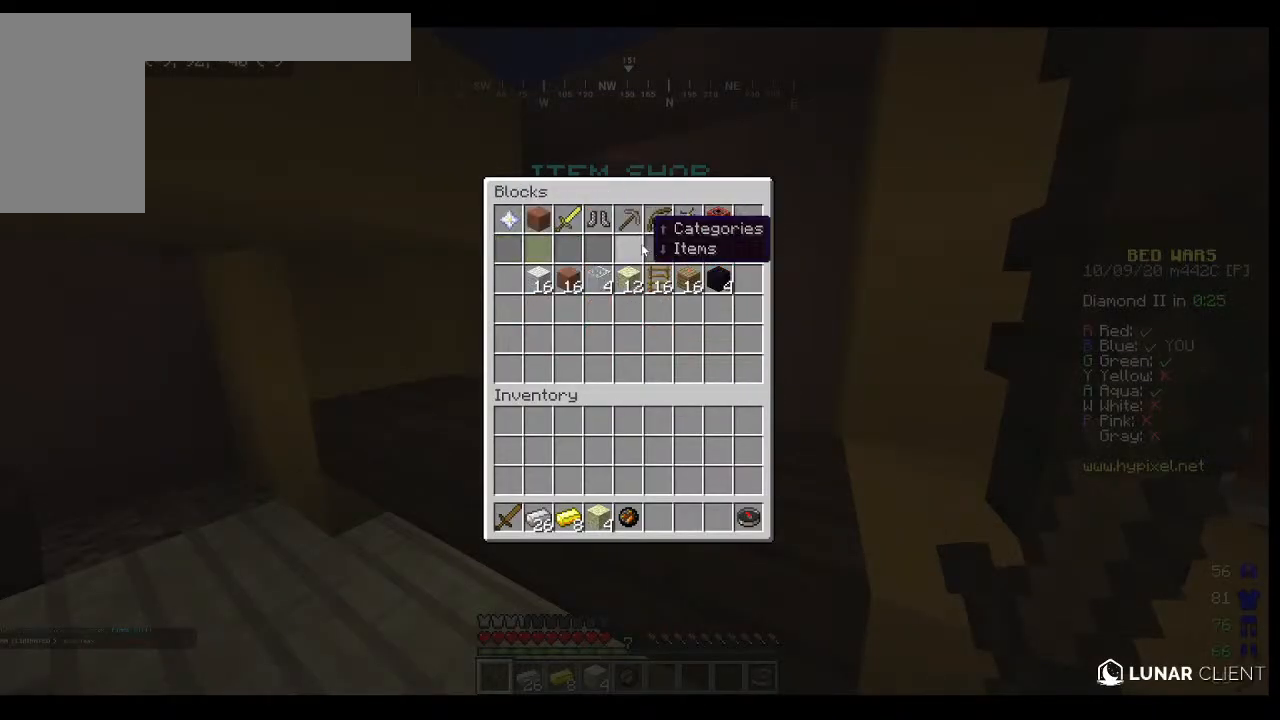
{"keys": [], "mouse": [], "events": []}
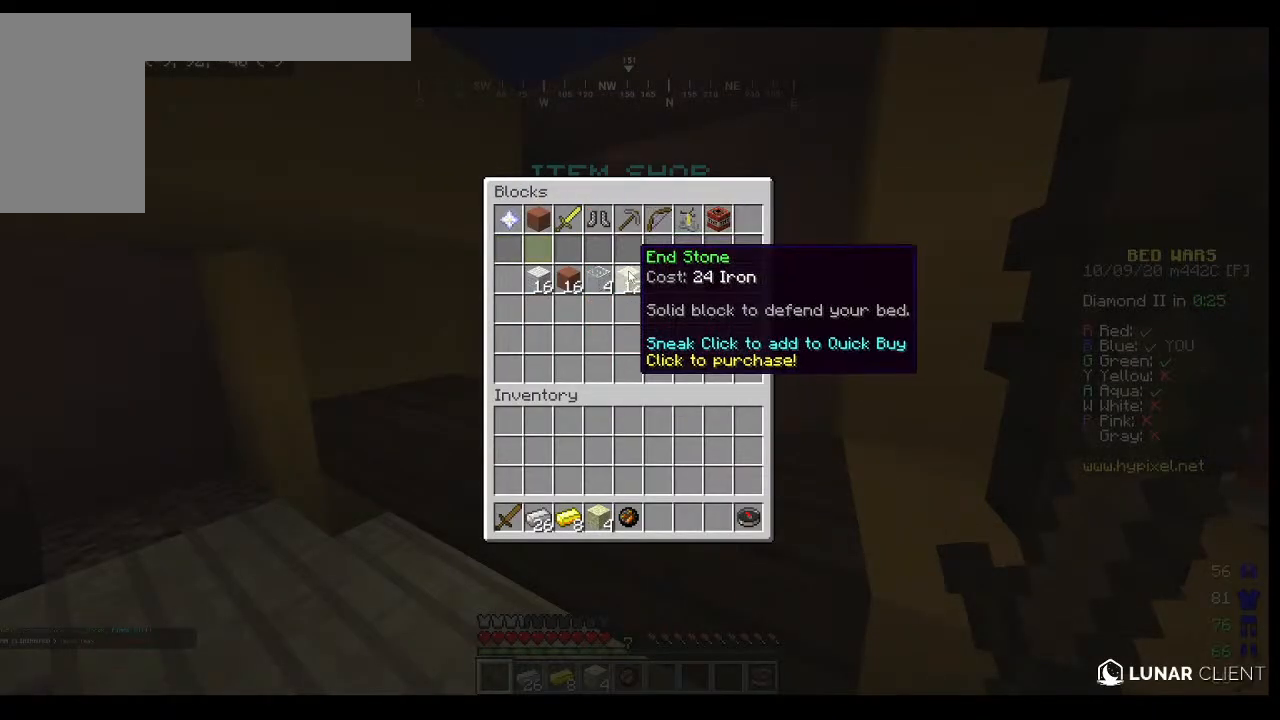
{"keys": ["a"], "mouse": [], "events": [[433, "a", "down"]]}
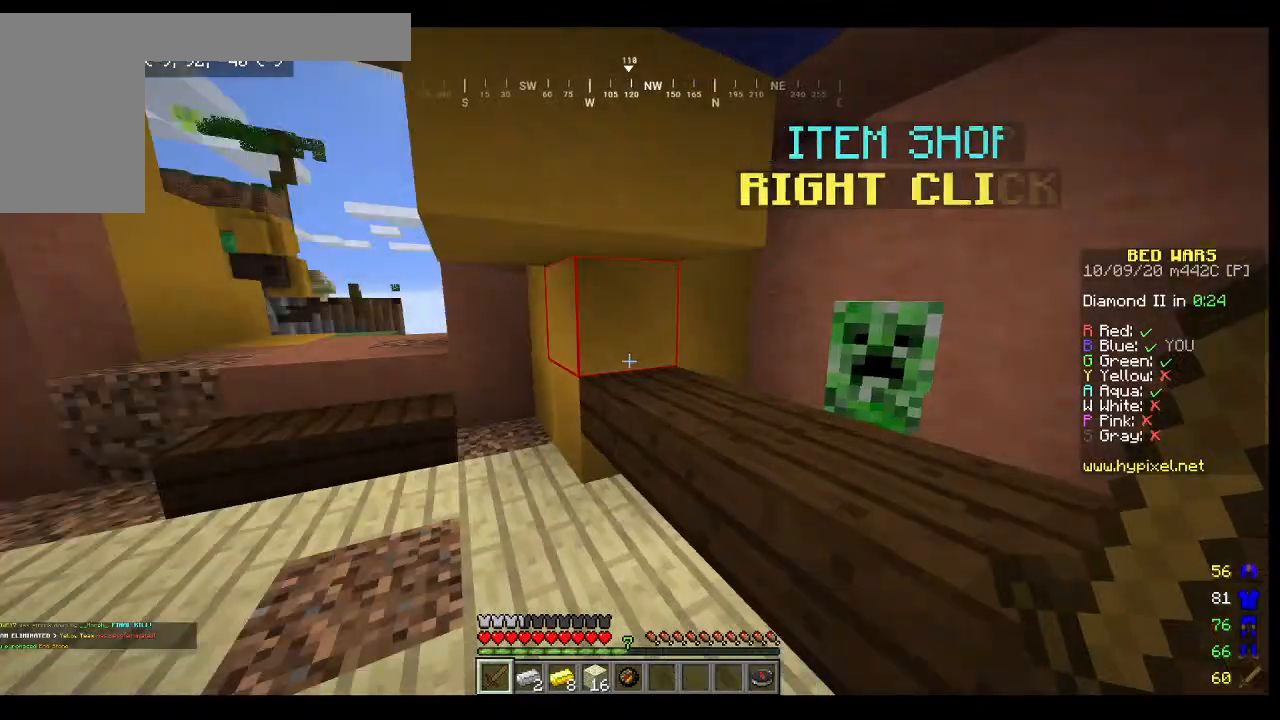
{"keys": ["a", "w"], "mouse": [], "events": [[167, "w", "down"]]}
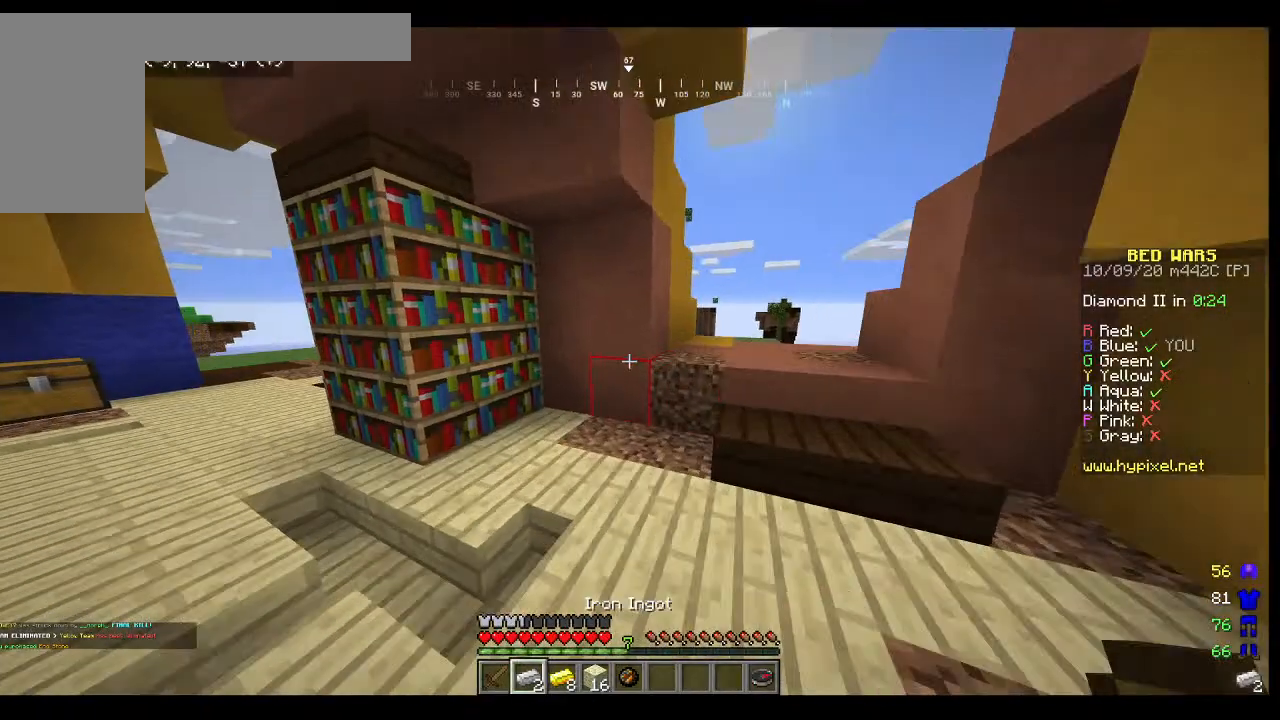
{"keys": ["a", "w"], "mouse": [], "events": []}
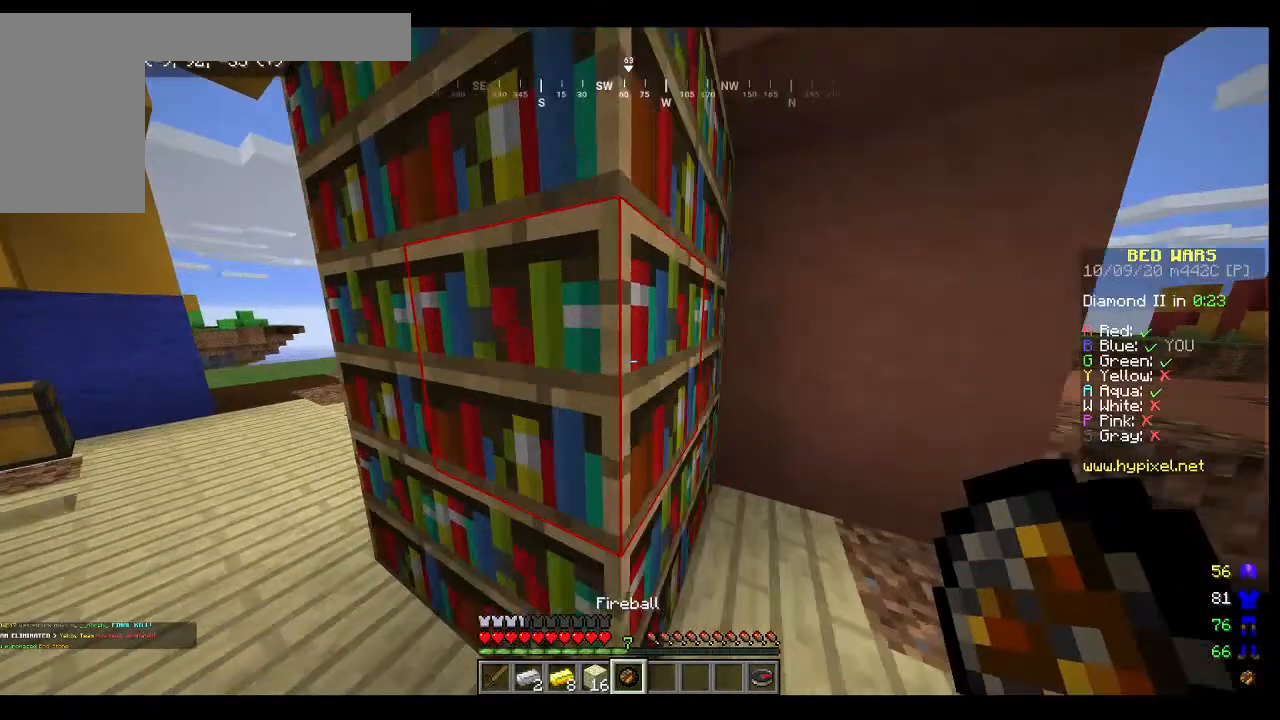
{"keys": ["a"], "mouse": [], "events": [[200, "w", "up"]]}
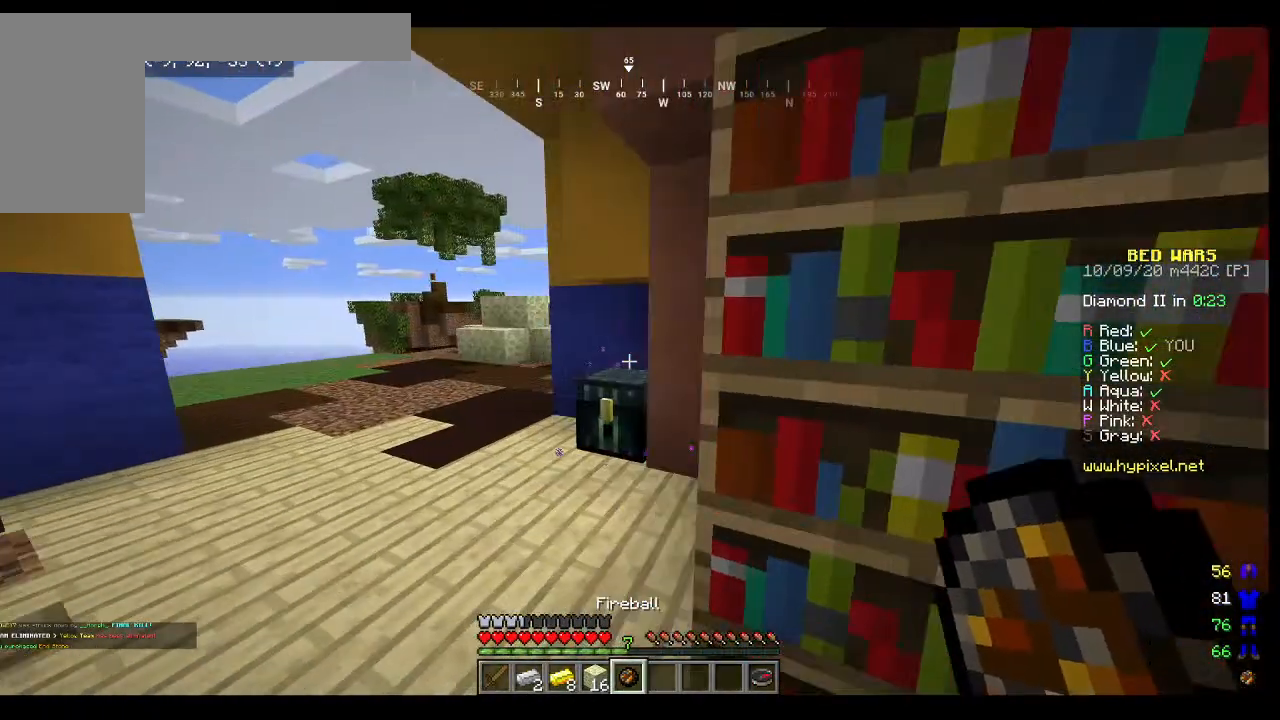
{"keys": ["a", "w"], "mouse": []}
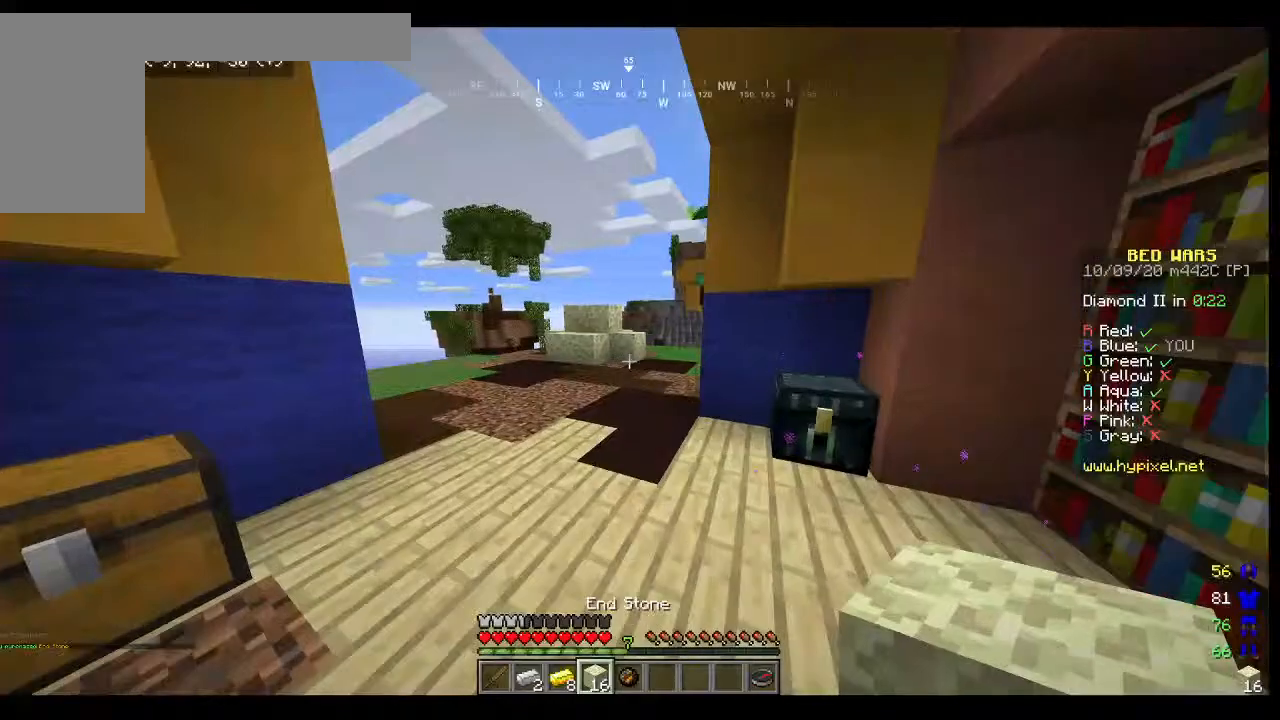
{"keys": ["a", "w"], "mouse": [], "events": [[133, "a", "up"], [333, "a", "down"]]}
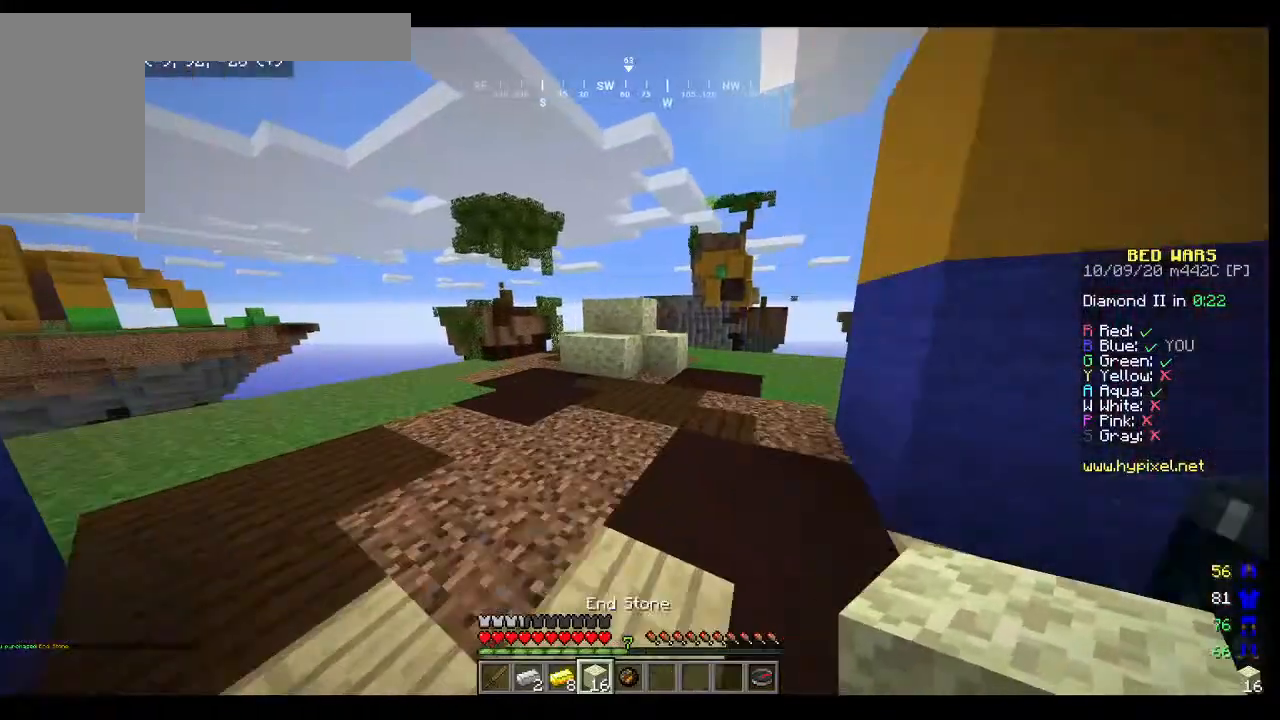
{"keys": ["w"], "mouse": [], "events": [[333, "a", "up"]]}
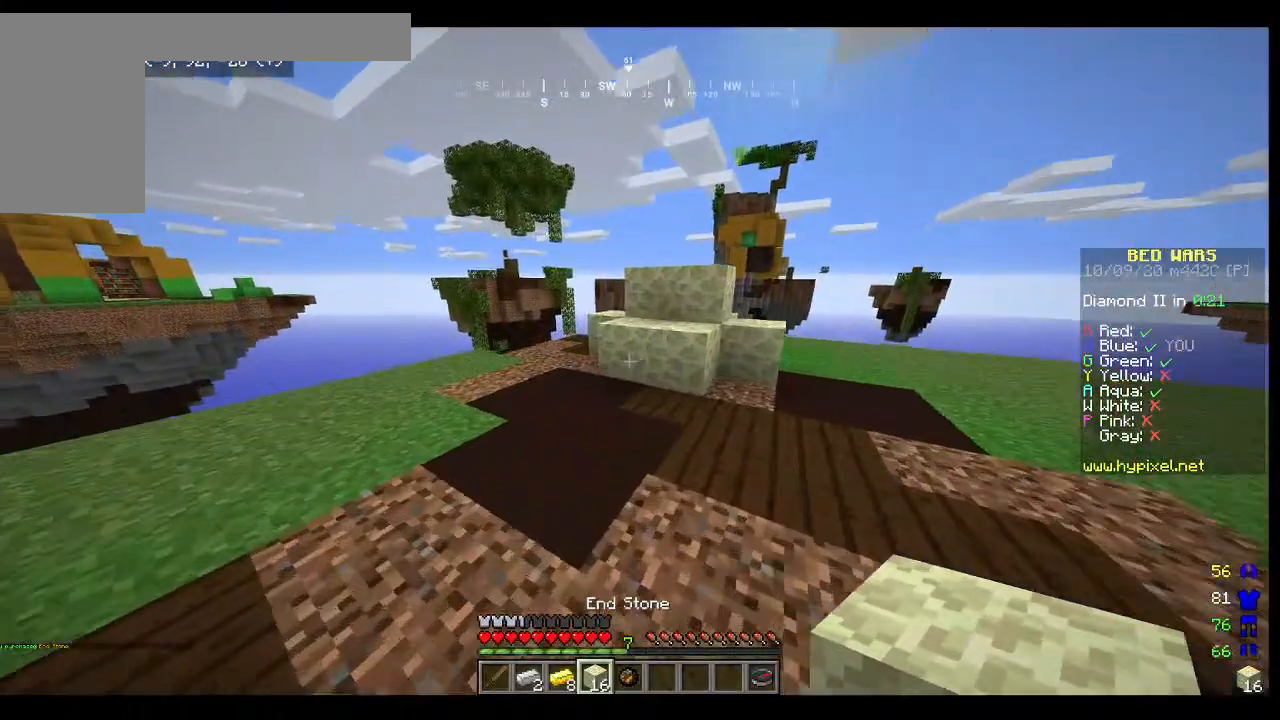
{"keys": ["a"], "mouse": [], "events": [[167, "w", "up"], [233, "a", "down"]]}
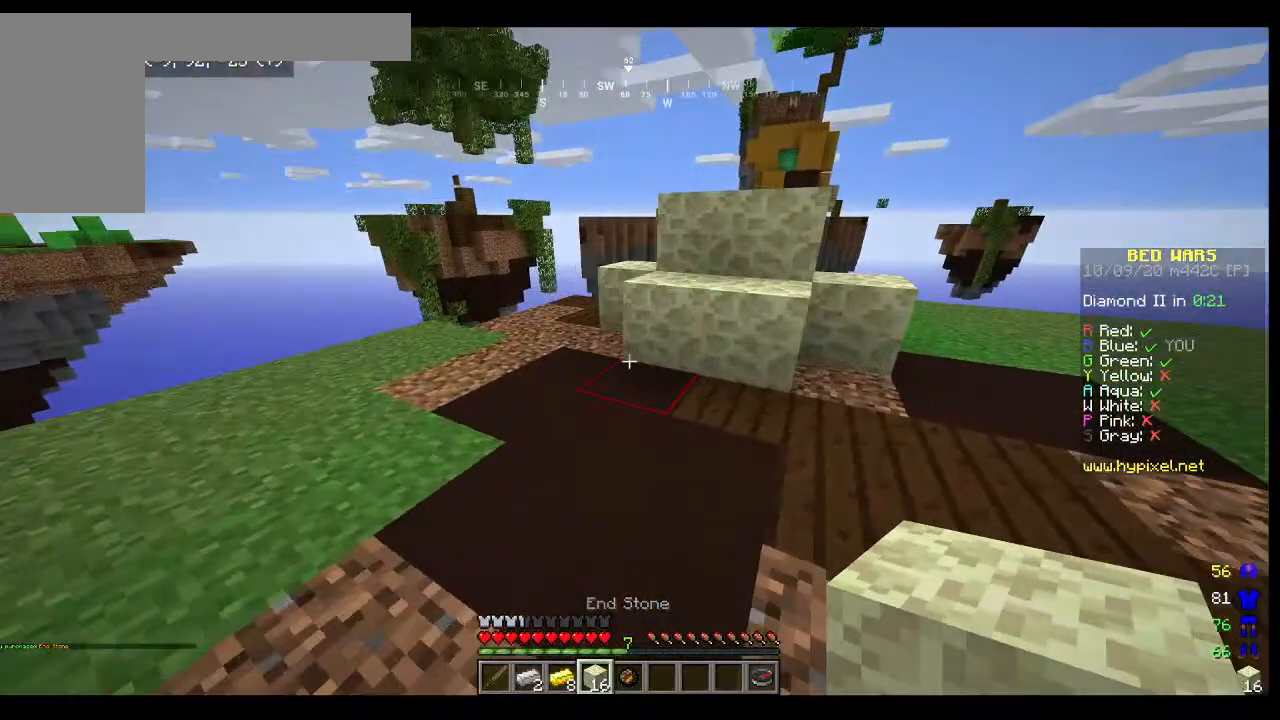
{"keys": [], "mouse": ["right"], "events": [[33, "a", "up"], [433, "mouse_right", "down"]]}
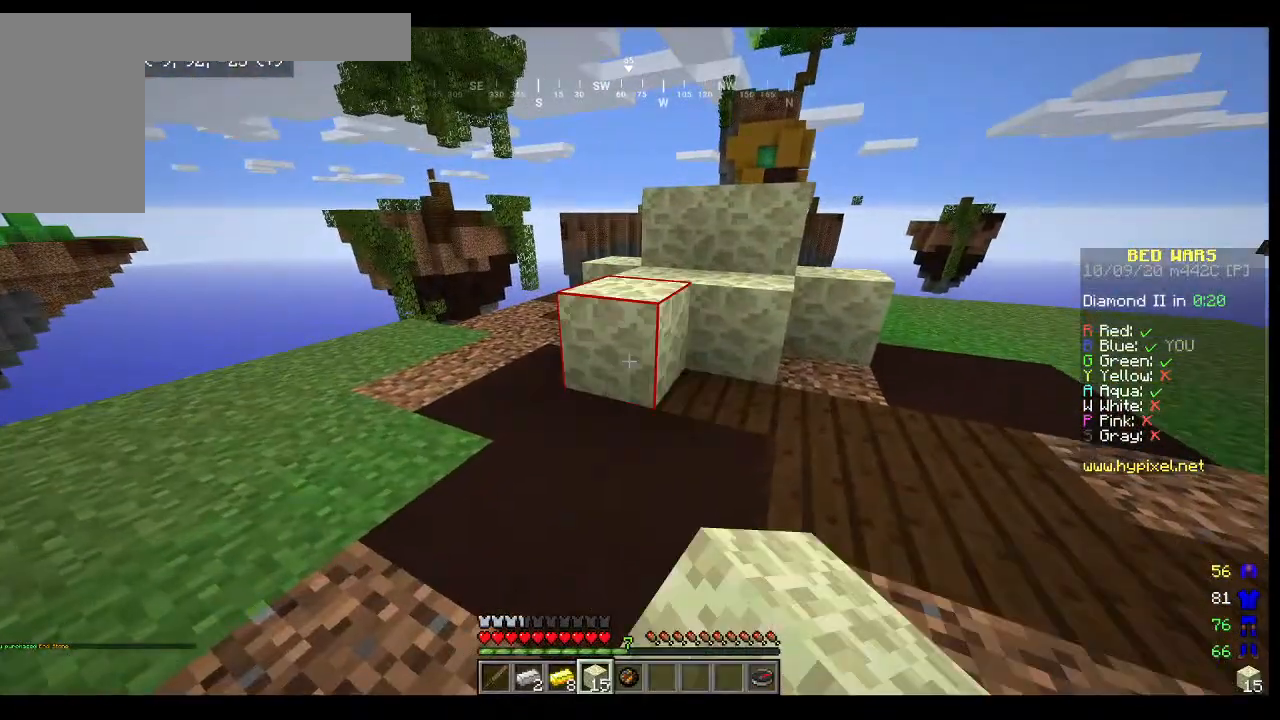
{"keys": ["d", "w"], "mouse": [], "events": [[133, "mouse_right", "up"], [200, "mouse_right", "down"], [333, "d", "down"], [433, "mouse_right", "up"], [467, "w", "down"]]}
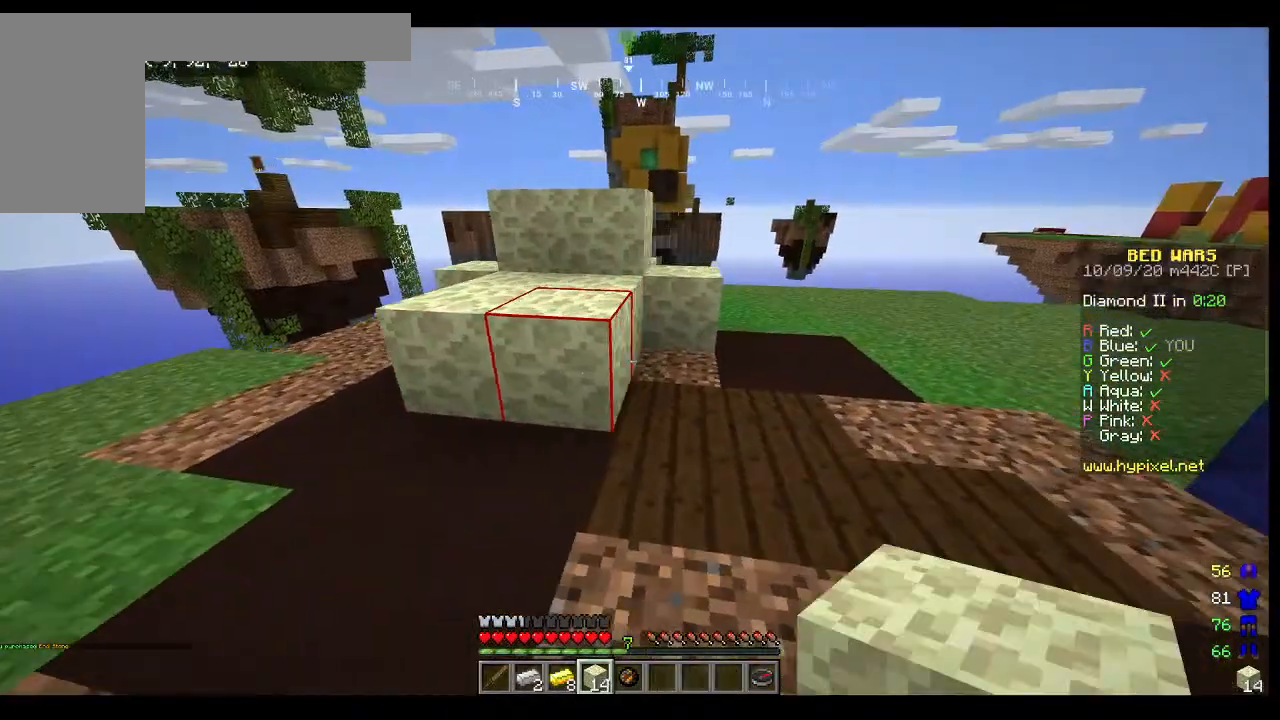
{"keys": [], "mouse": [], "events": [[367, "w", "up"], [500, "d", "up"]]}
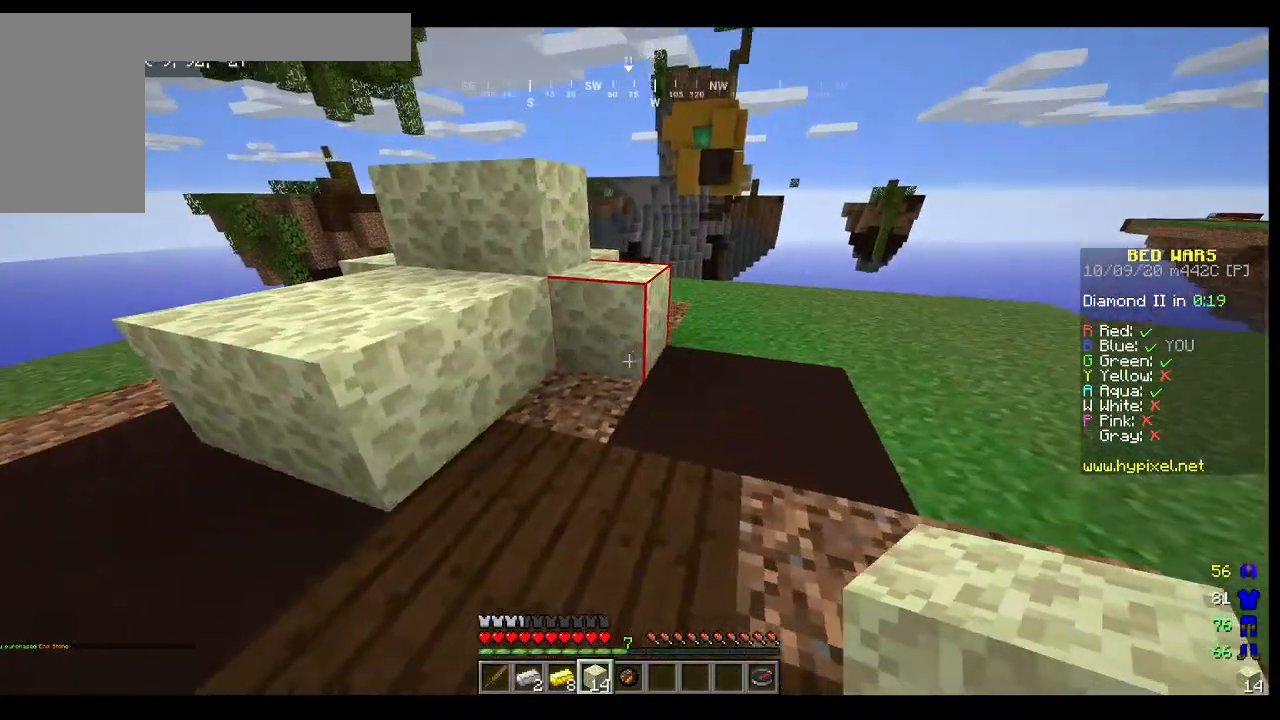
{"keys": [], "mouse": ["right"], "events": [[467, "mouse_right", "down"]]}
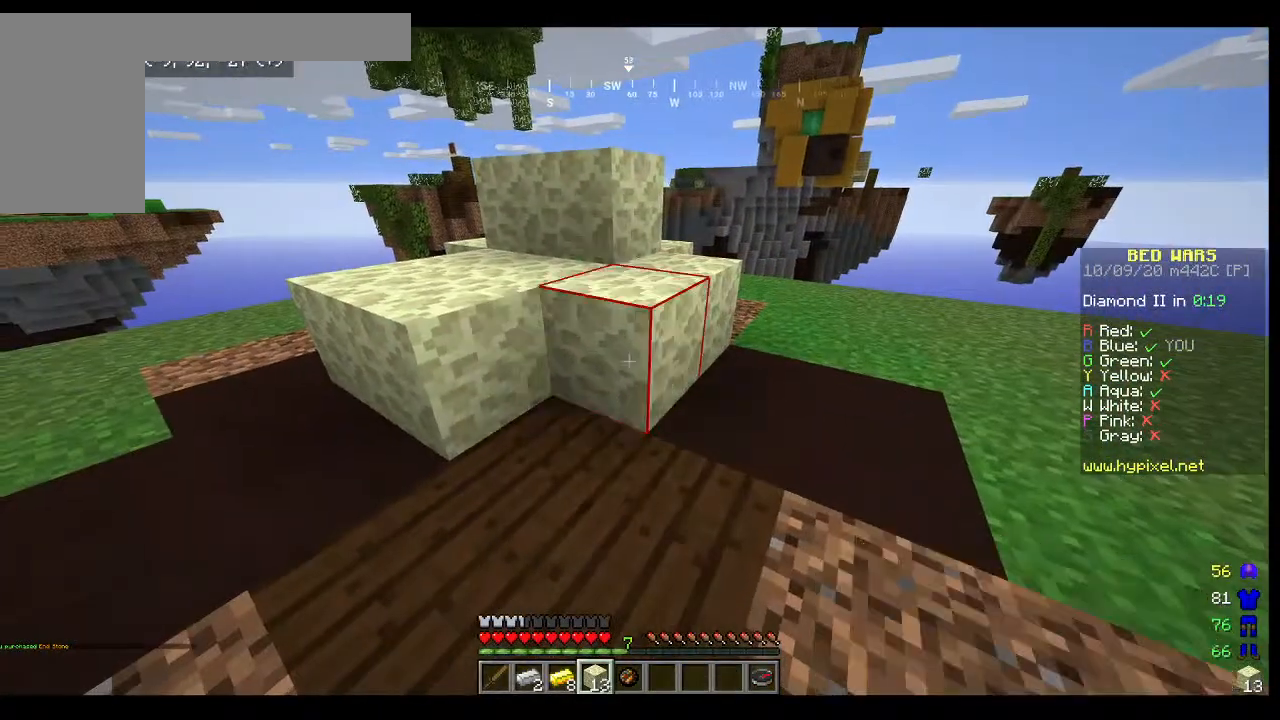
{"keys": [], "mouse": [], "events": [[67, "d", "down"], [167, "mouse_right", "up"], [367, "w", "down"], [467, "d", "up"], [467, "w", "up"]]}
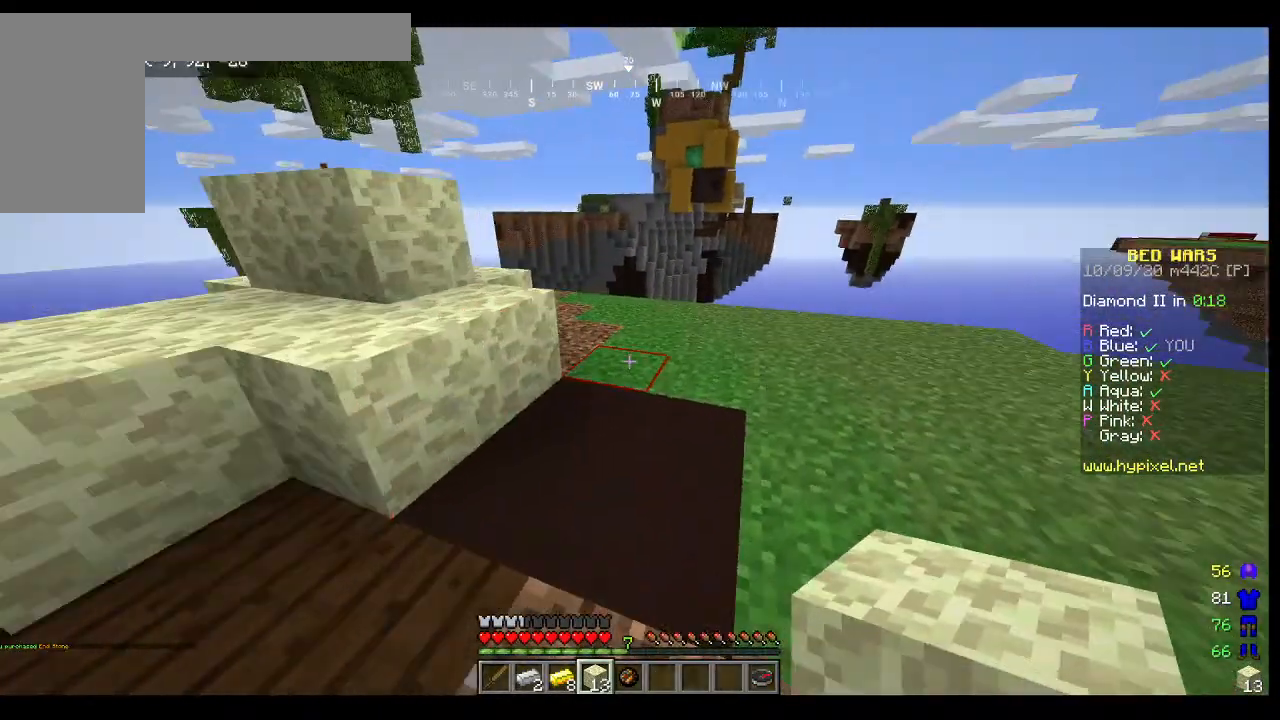
{"keys": ["w"], "mouse": [], "events": [[267, "w", "down"]]}
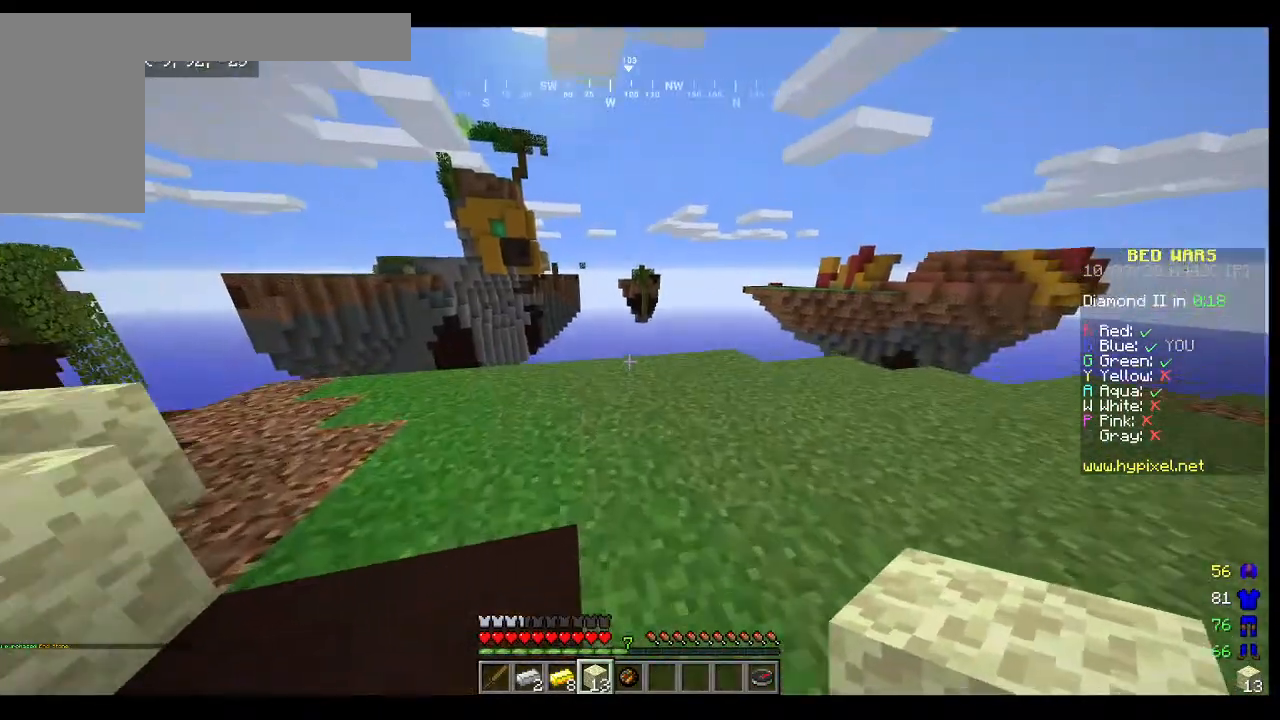
{"keys": [], "mouse": [], "events": [[167, "w", "up"]]}
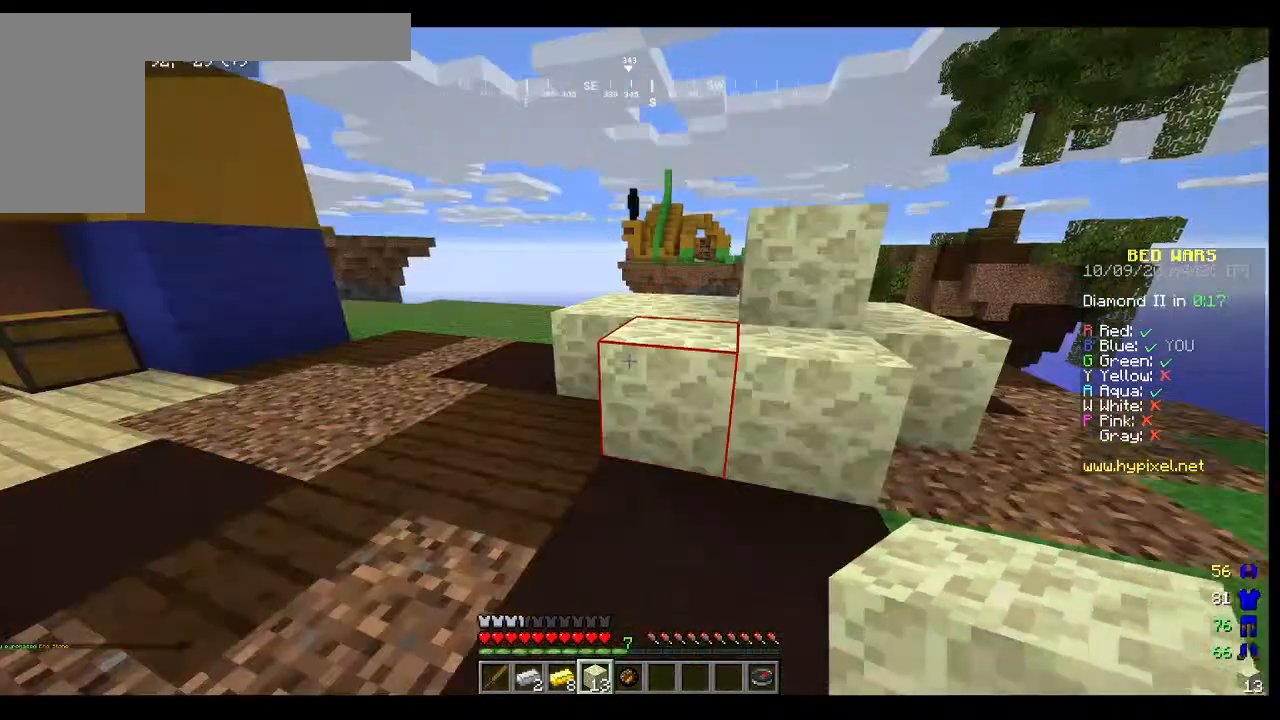
{"keys": [], "mouse": [], "events": [[33, "d", "down"], [200, "d", "up"]]}
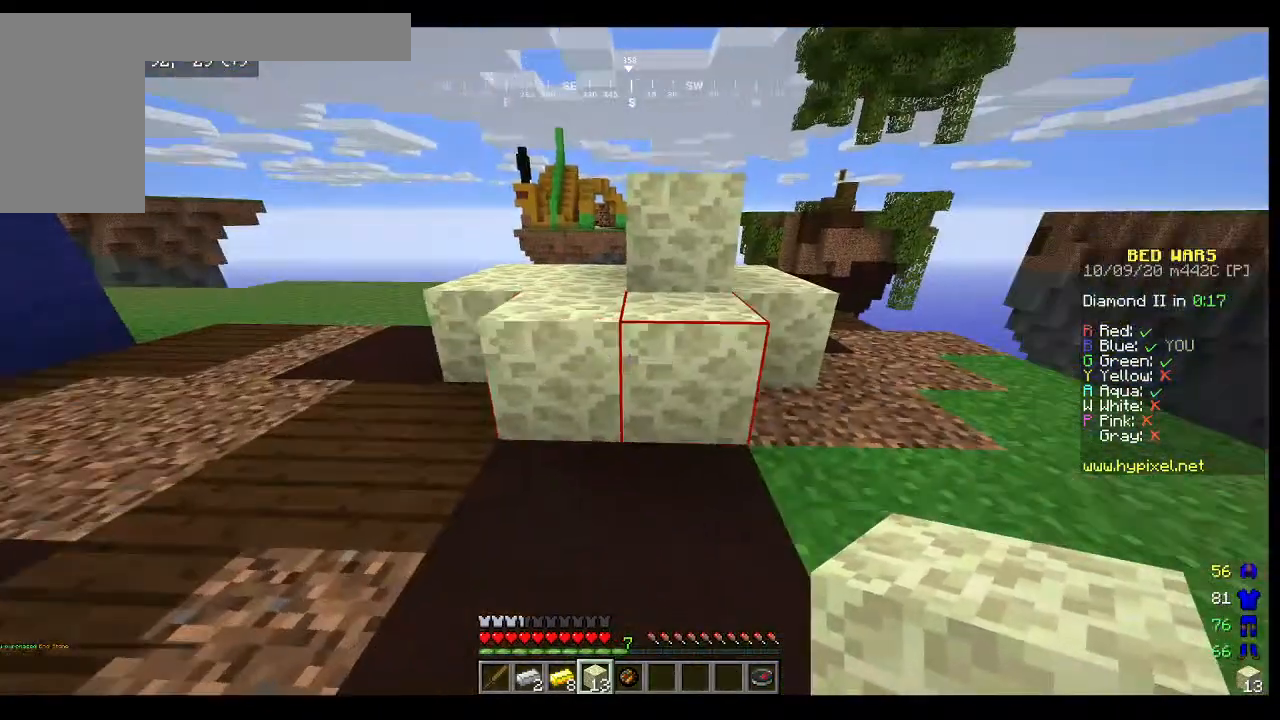
{"keys": [], "mouse": ["right"], "events": [[400, "mouse_right", "down"]]}
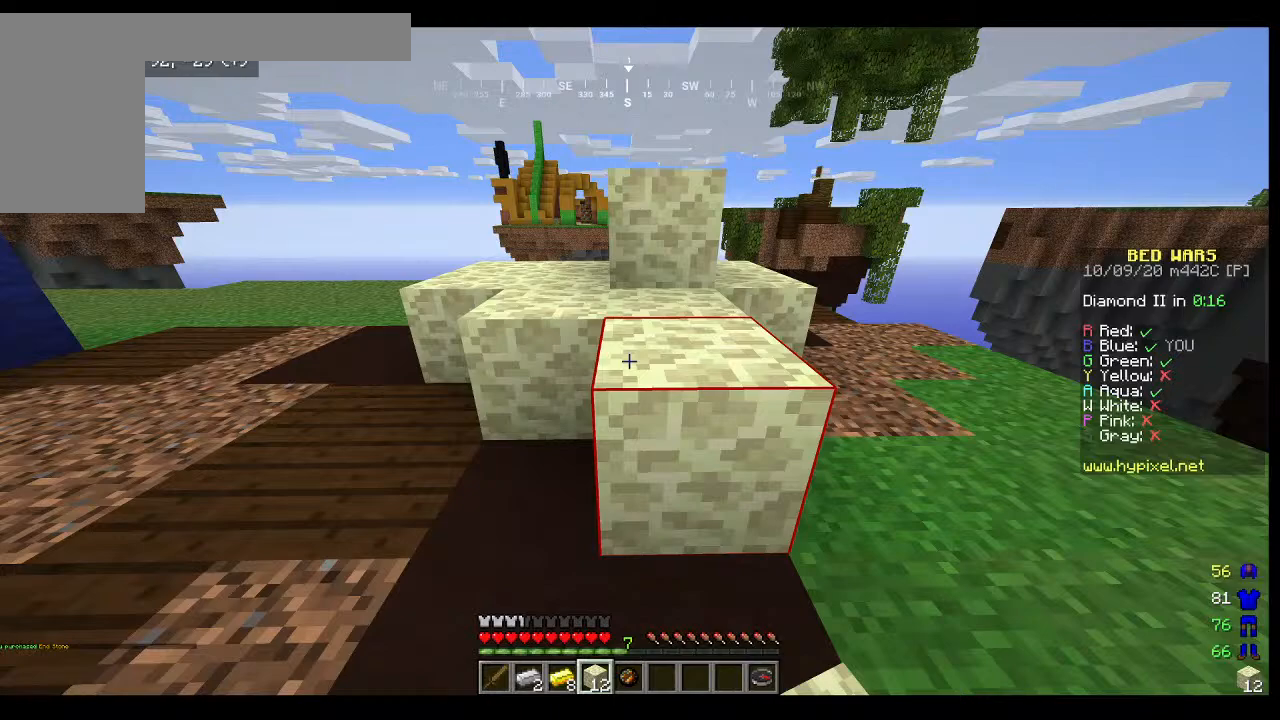
{"keys": [], "mouse": [], "events": [[33, "d", "down"], [67, "mouse_right", "up"], [267, "d", "up"]]}
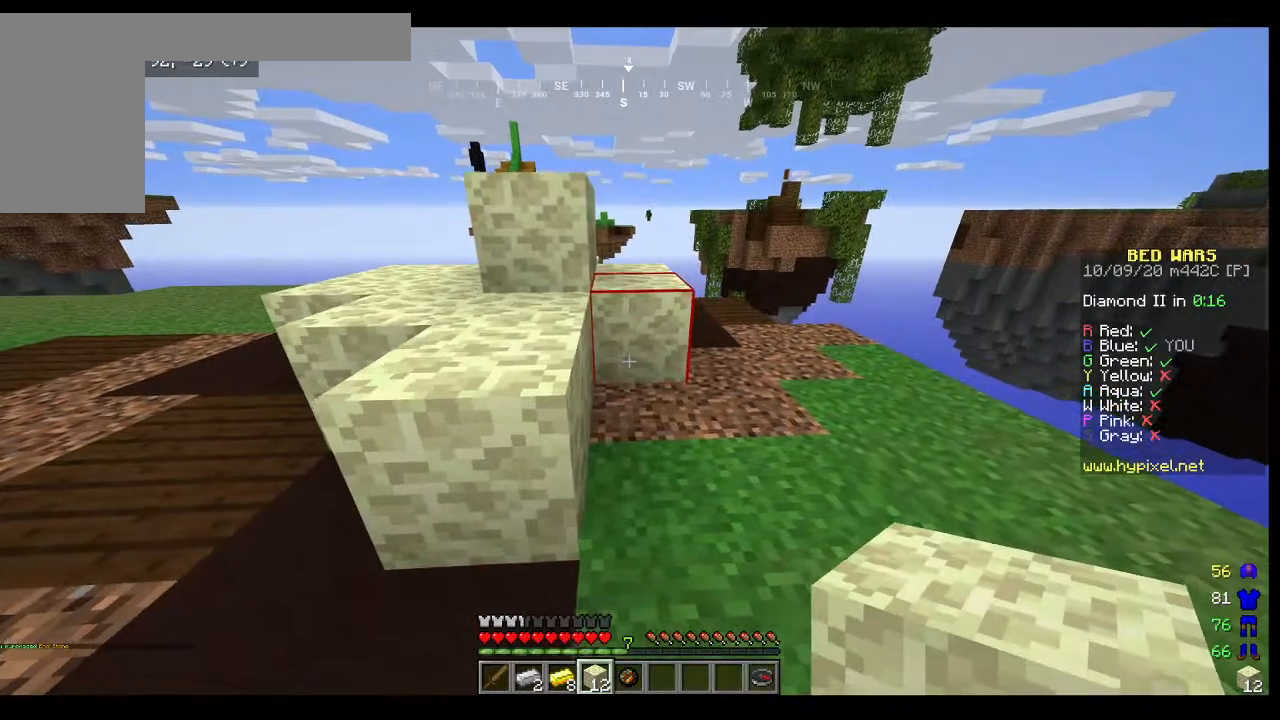
{"keys": ["d", "w"], "mouse": [], "events": [[133, "mouse_right", "down"], [267, "d", "down"], [400, "mouse_right", "up"], [400, "w", "down"]]}
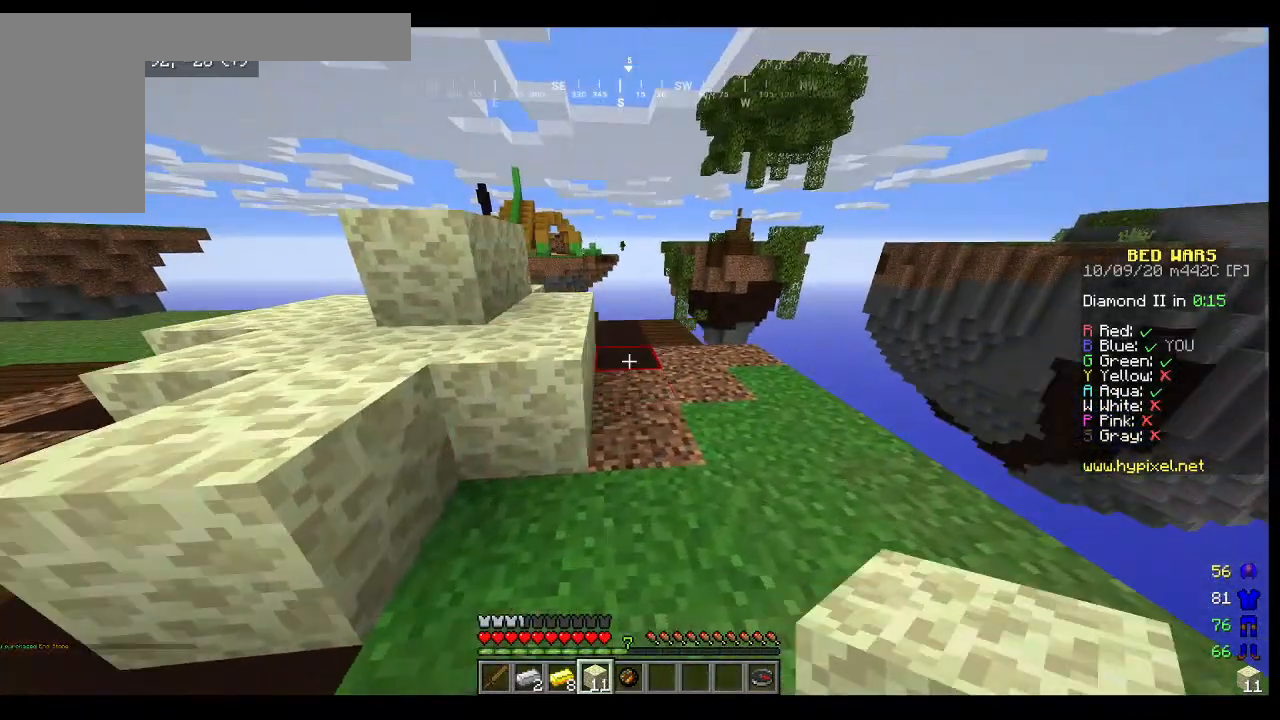
{"keys": [], "mouse": [], "events": [[100, "d", "up"], [300, "w", "up"]]}
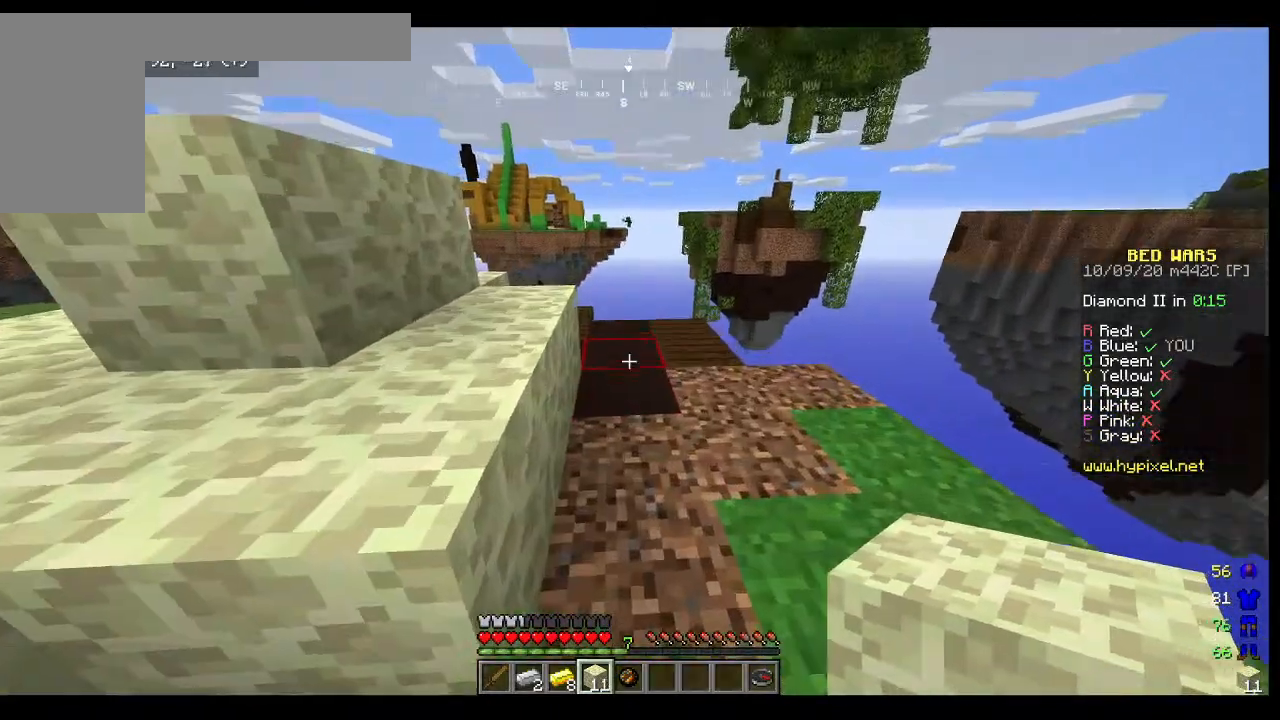
{"keys": [], "mouse": [], "events": []}